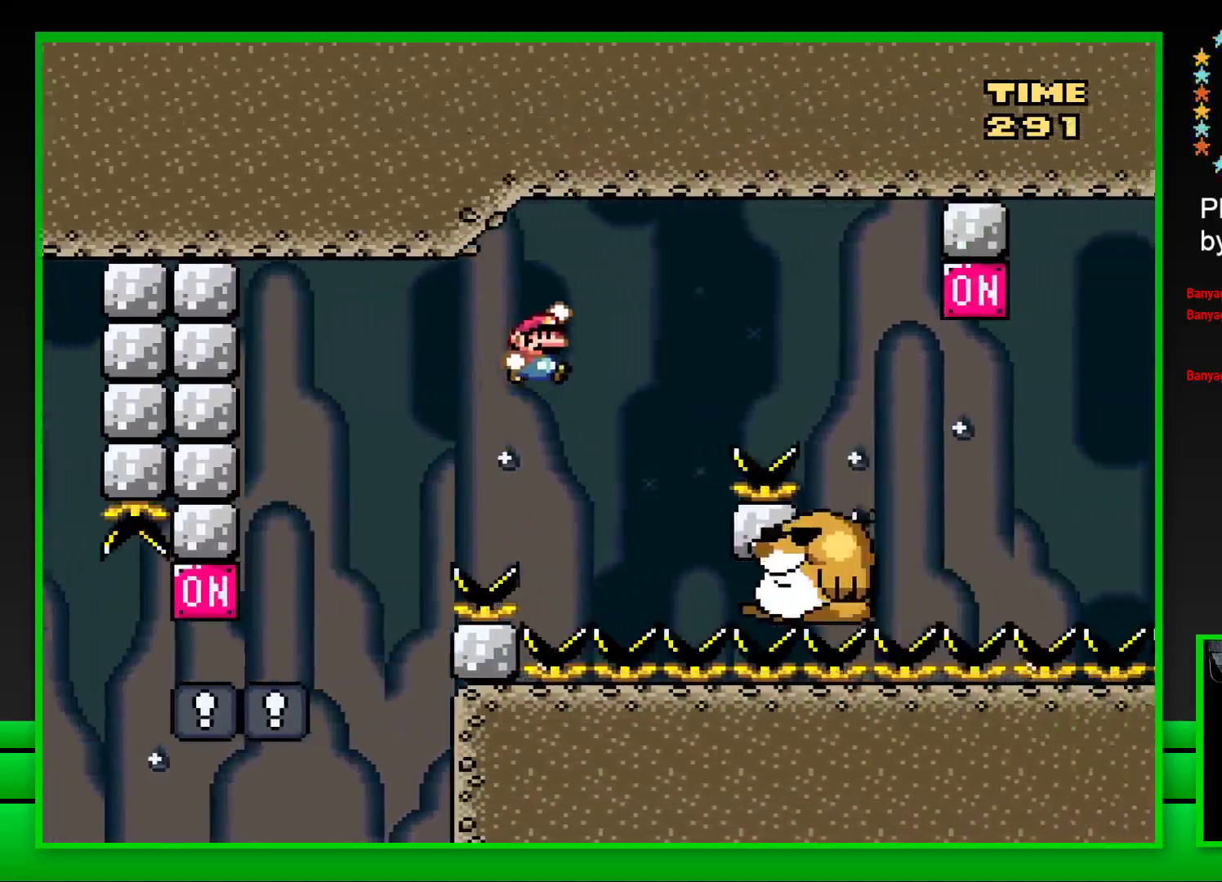
Gameplay with a controller (PlayStation layout); each line is a JSON object with the inputs held at the frame after it. "events" lists button and stick changes between this image and that frame as [ms after this image, input, new state], when the widget could be followed in between. Not read: L3 R3.
{"buttons": ["SQUARE"], "left_stick": "center", "right_stick": "center", "events": [[100, "DPAD_RIGHT", "up"], [150, "CROSS", "up"], [200, "DPAD_LEFT", "down"], [333, "DPAD_LEFT", "up"]]}
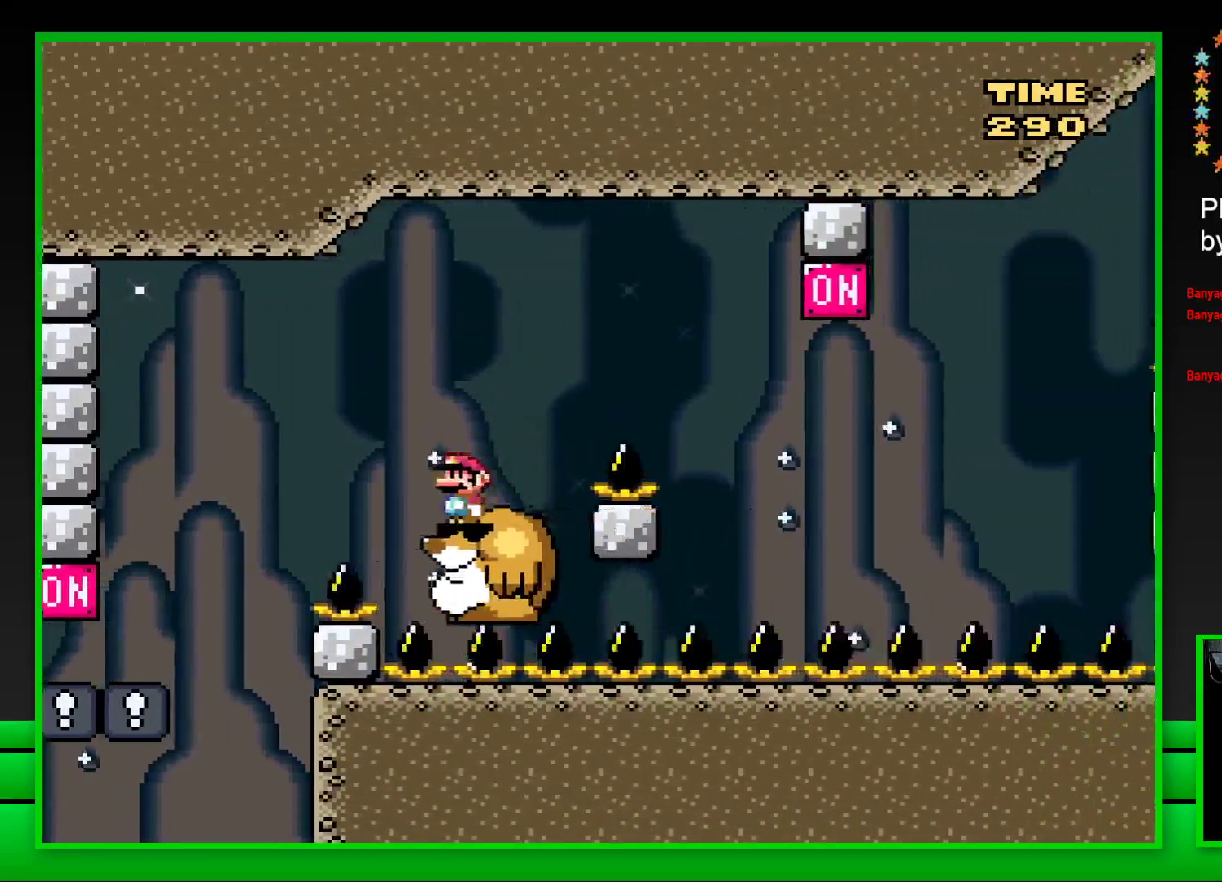
{"buttons": ["SQUARE", "DPAD_RIGHT"], "left_stick": "center", "right_stick": "center", "events": [[133, "DPAD_RIGHT", "down"], [217, "CROSS", "down"], [500, "CROSS", "up"]]}
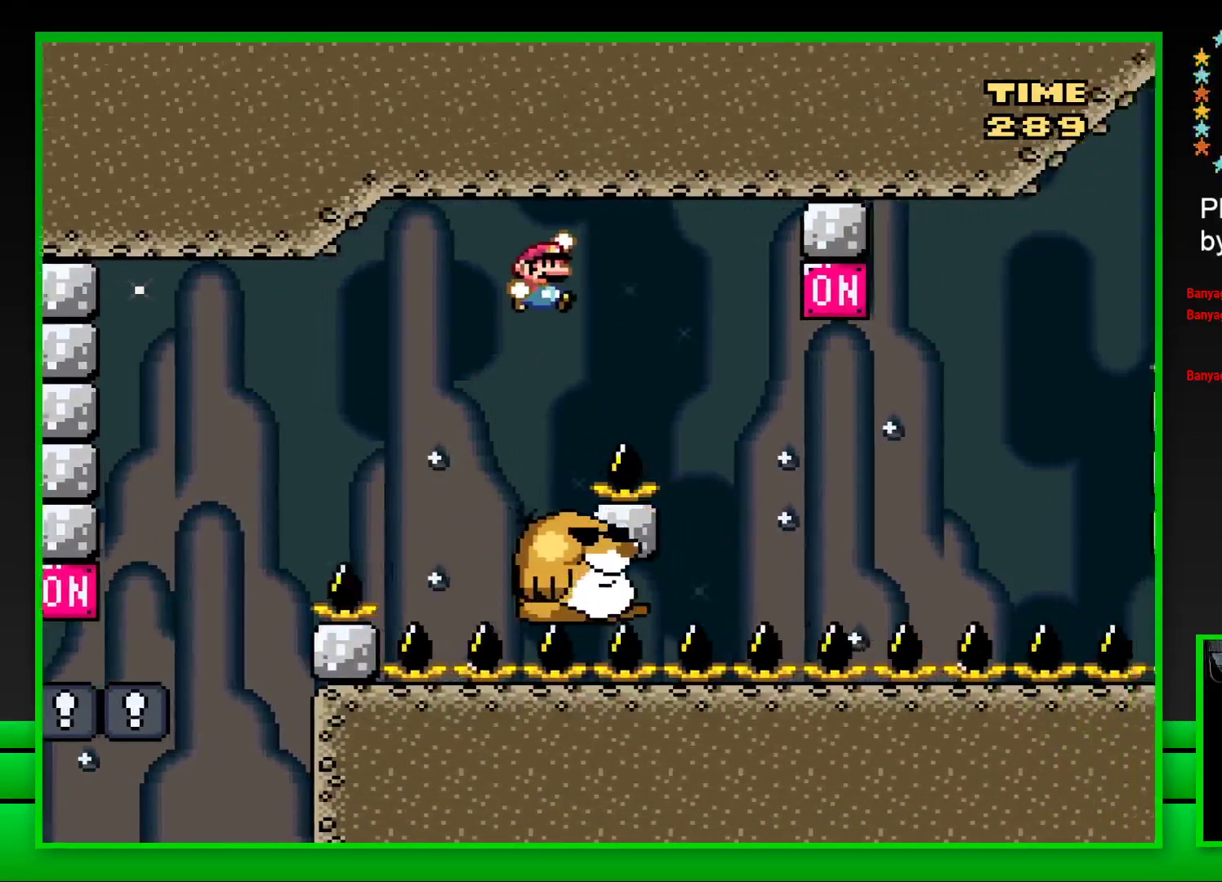
{"buttons": ["CROSS", "SQUARE", "DPAD_RIGHT"], "left_stick": "center", "right_stick": "center", "events": [[117, "DPAD_RIGHT", "up"], [267, "DPAD_LEFT", "down"], [350, "DPAD_LEFT", "up"], [417, "DPAD_RIGHT", "down"], [467, "CROSS", "down"]]}
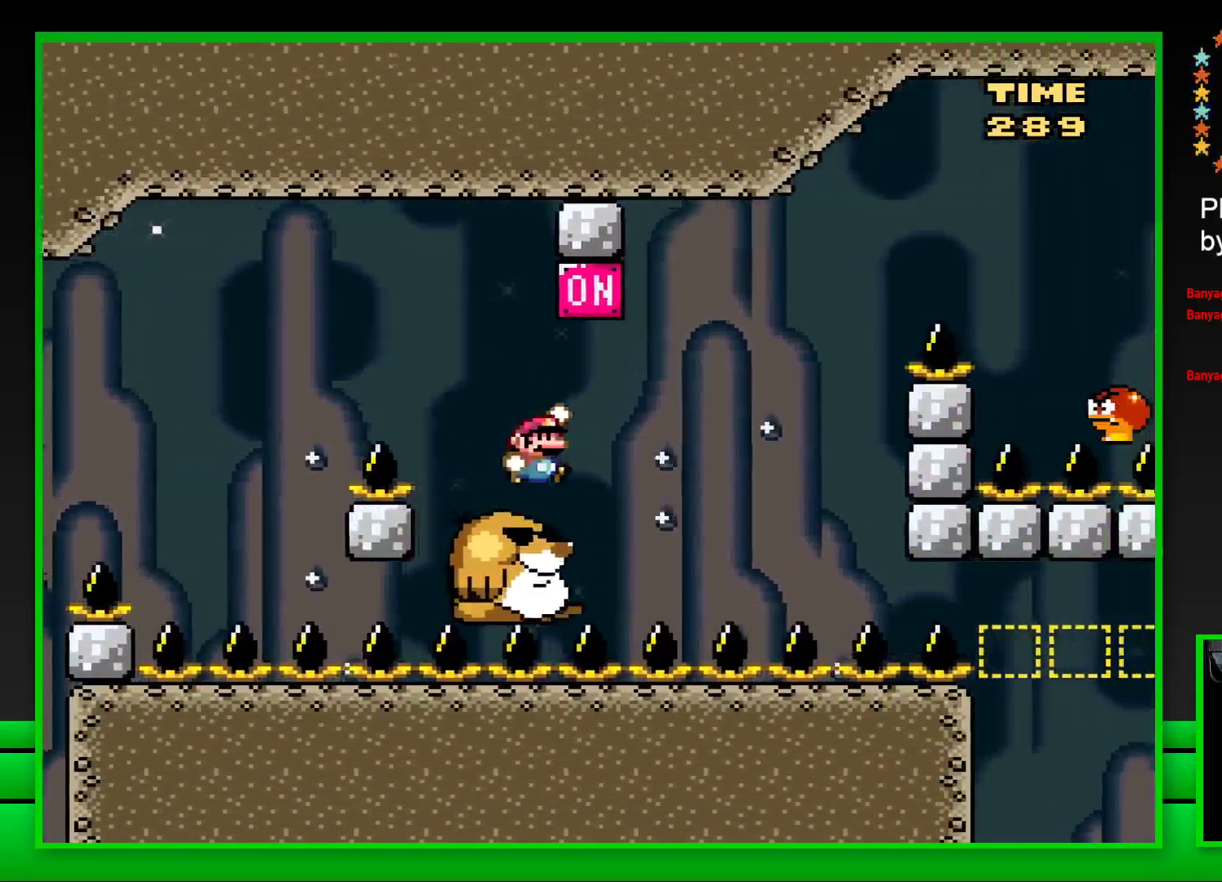
{"buttons": ["CROSS", "SQUARE", "DPAD_RIGHT"], "left_stick": "center", "right_stick": "center", "events": [[100, "DPAD_RIGHT", "up"], [117, "CROSS", "up"], [400, "CROSS", "down"], [417, "DPAD_RIGHT", "down"]]}
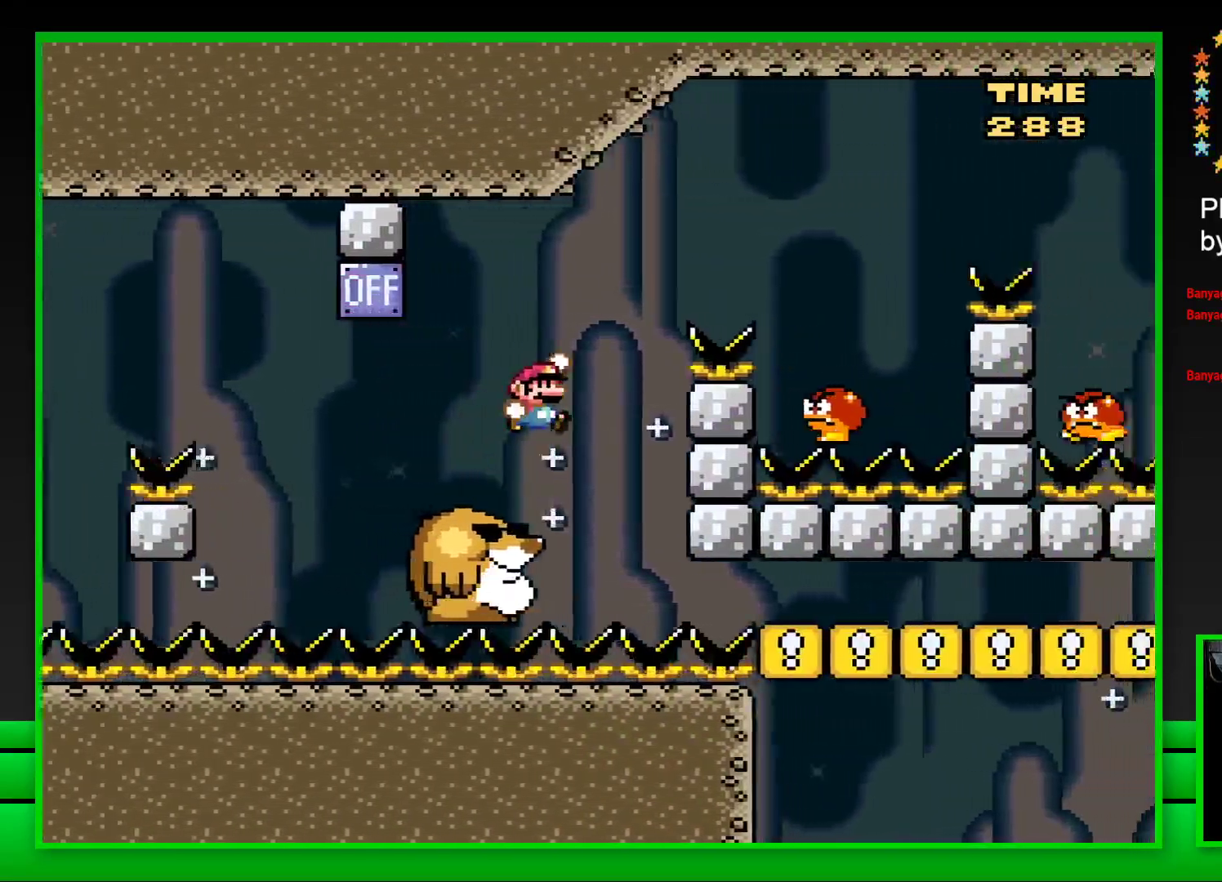
{"buttons": ["CROSS", "SQUARE", "DPAD_LEFT"], "left_stick": "center", "right_stick": "center", "events": [[383, "DPAD_RIGHT", "up"], [433, "DPAD_LEFT", "down"]]}
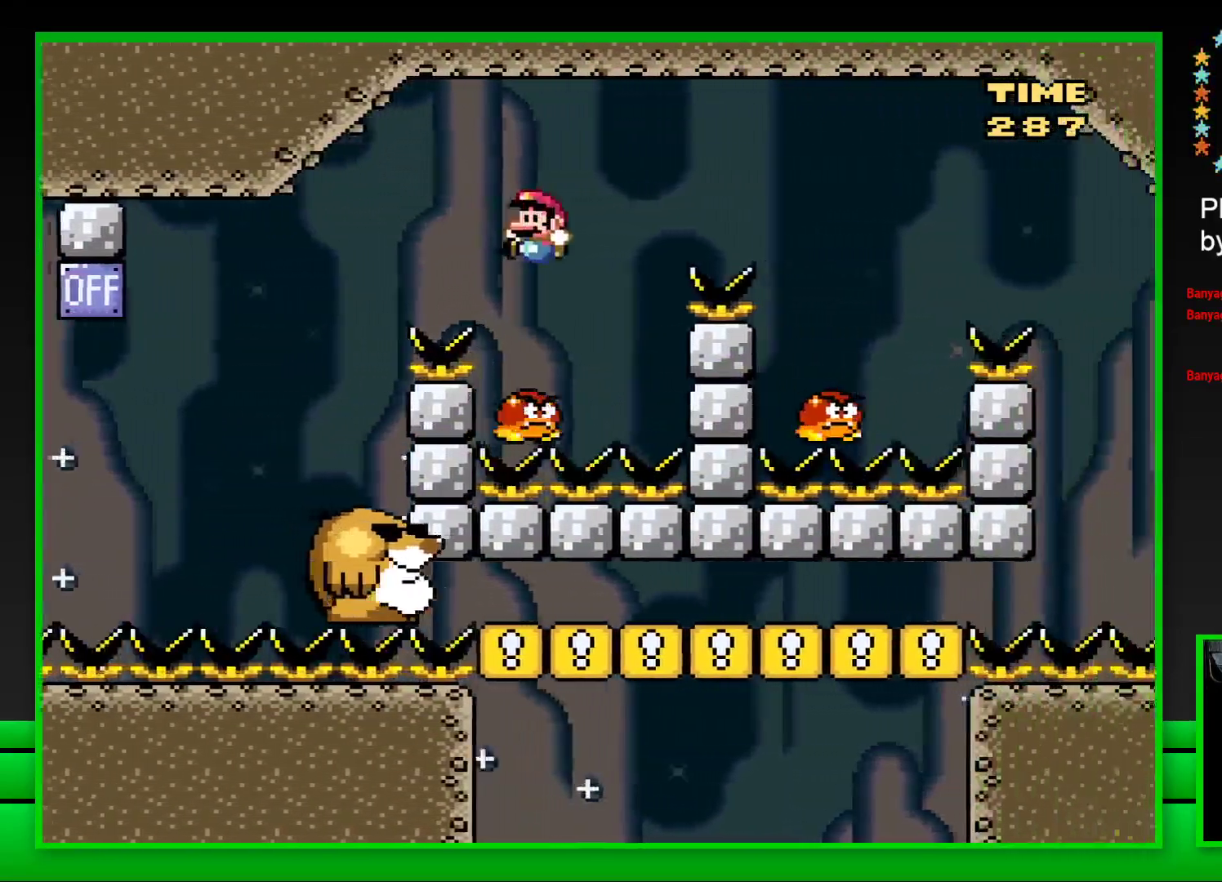
{"buttons": ["CROSS", "SQUARE", "DPAD_RIGHT"], "left_stick": "center", "right_stick": "center", "events": [[50, "DPAD_LEFT", "up"], [117, "DPAD_RIGHT", "down"]]}
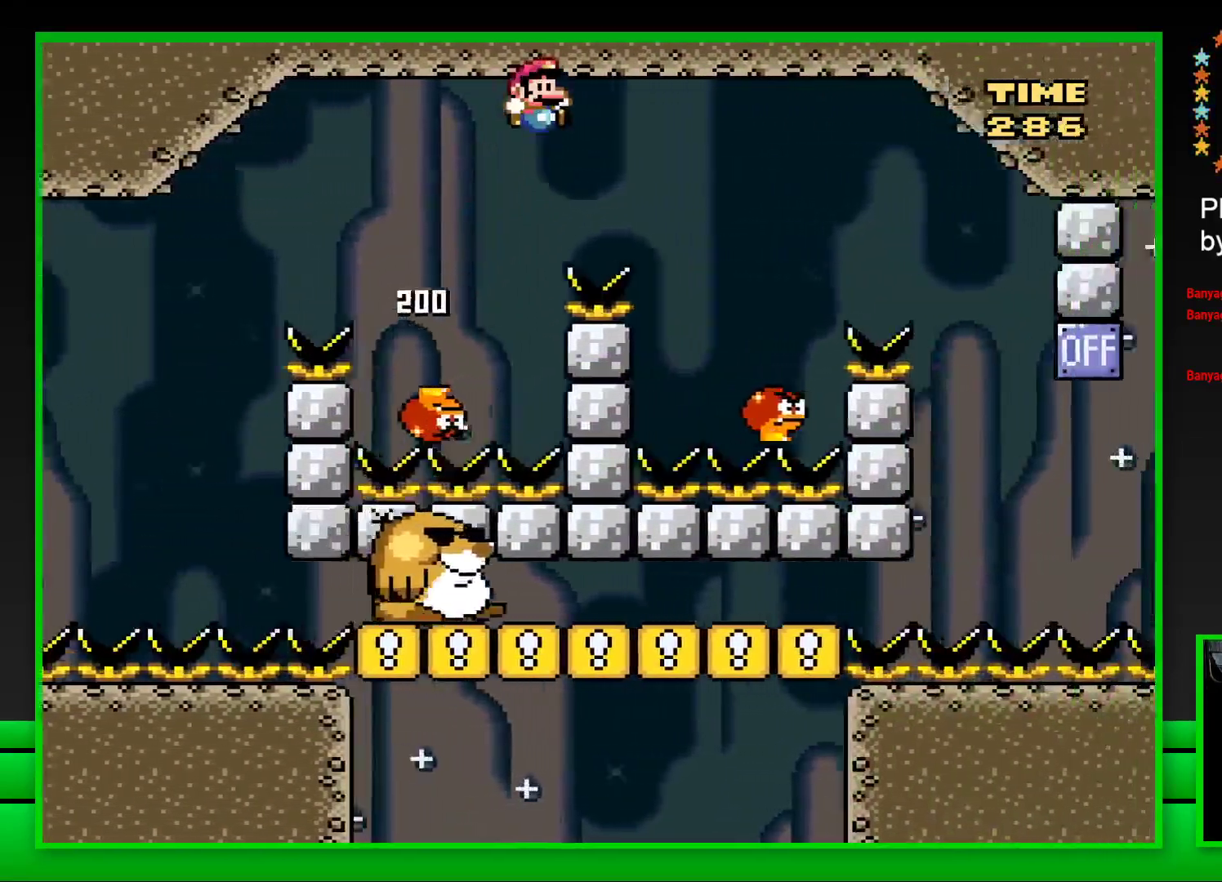
{"buttons": ["CROSS", "SQUARE", "DPAD_RIGHT"], "left_stick": "center", "right_stick": "center", "events": [[200, "DPAD_RIGHT", "up"], [300, "DPAD_LEFT", "down"], [400, "DPAD_LEFT", "up"], [483, "DPAD_RIGHT", "down"]]}
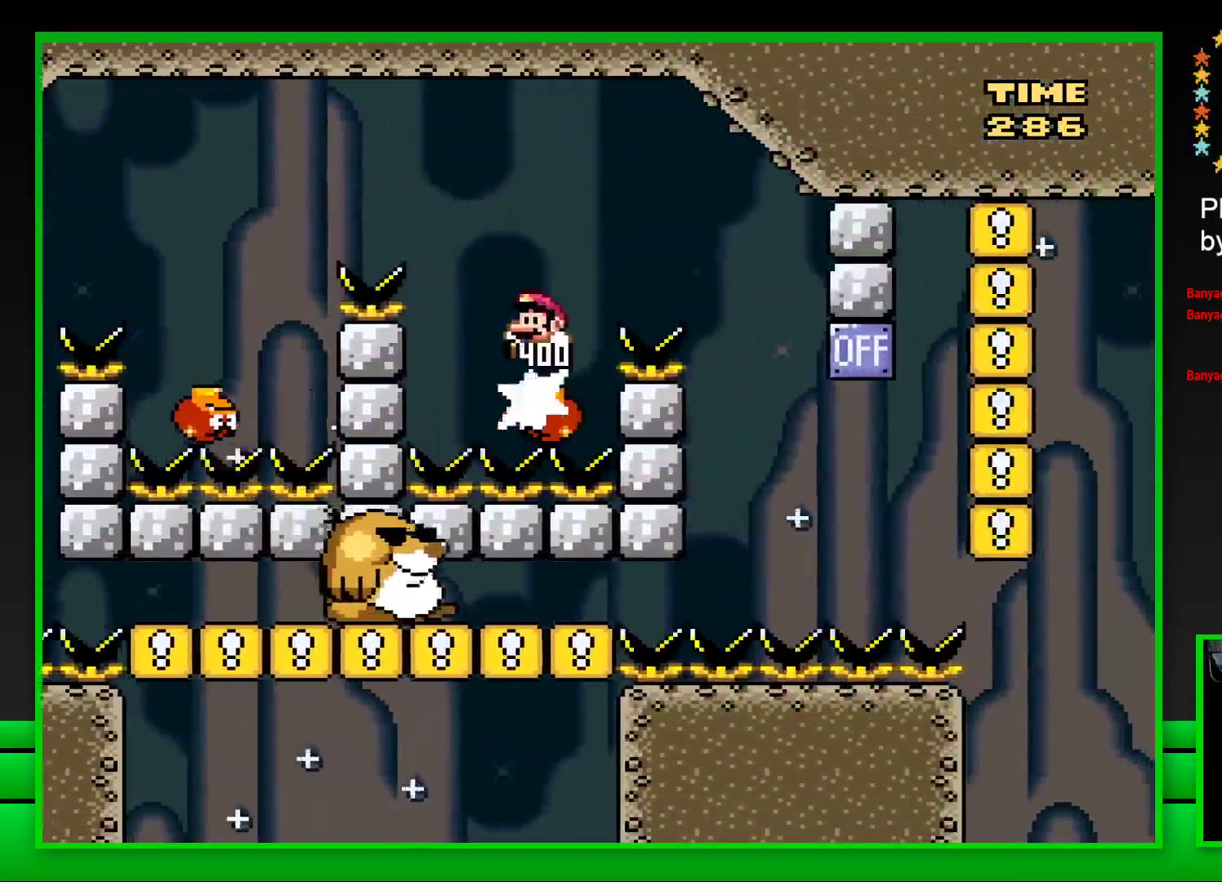
{"buttons": ["CROSS", "SQUARE", "DPAD_LEFT"], "left_stick": "center", "right_stick": "center", "events": [[317, "DPAD_RIGHT", "up"], [500, "DPAD_LEFT", "down"]]}
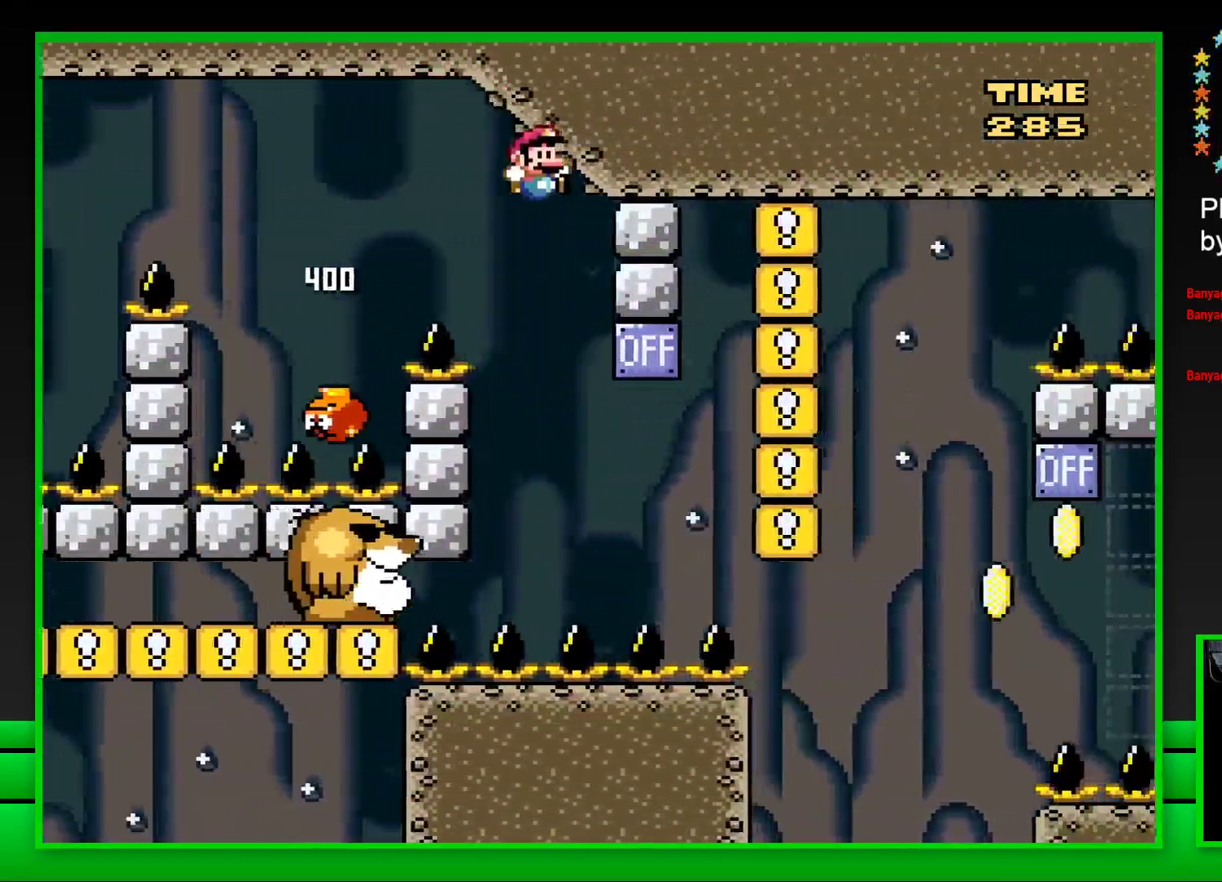
{"buttons": ["SQUARE"], "left_stick": "center", "right_stick": "center", "events": [[167, "CROSS", "up"], [217, "DPAD_LEFT", "up"]]}
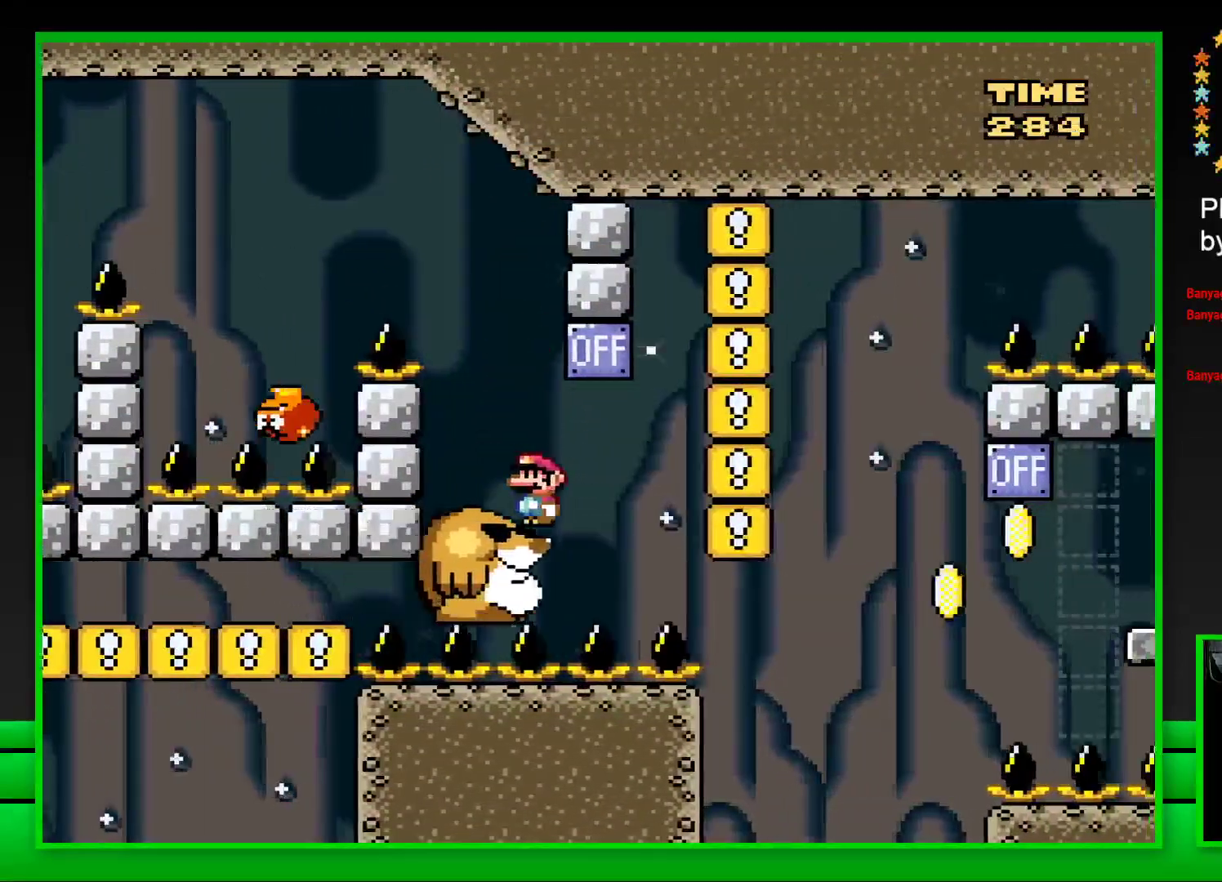
{"buttons": ["SQUARE"], "left_stick": "center", "right_stick": "center", "events": [[67, "DPAD_RIGHT", "down"], [133, "CROSS", "down"], [267, "CROSS", "up"], [267, "DPAD_RIGHT", "up"], [433, "DPAD_LEFT", "down"], [500, "DPAD_LEFT", "up"]]}
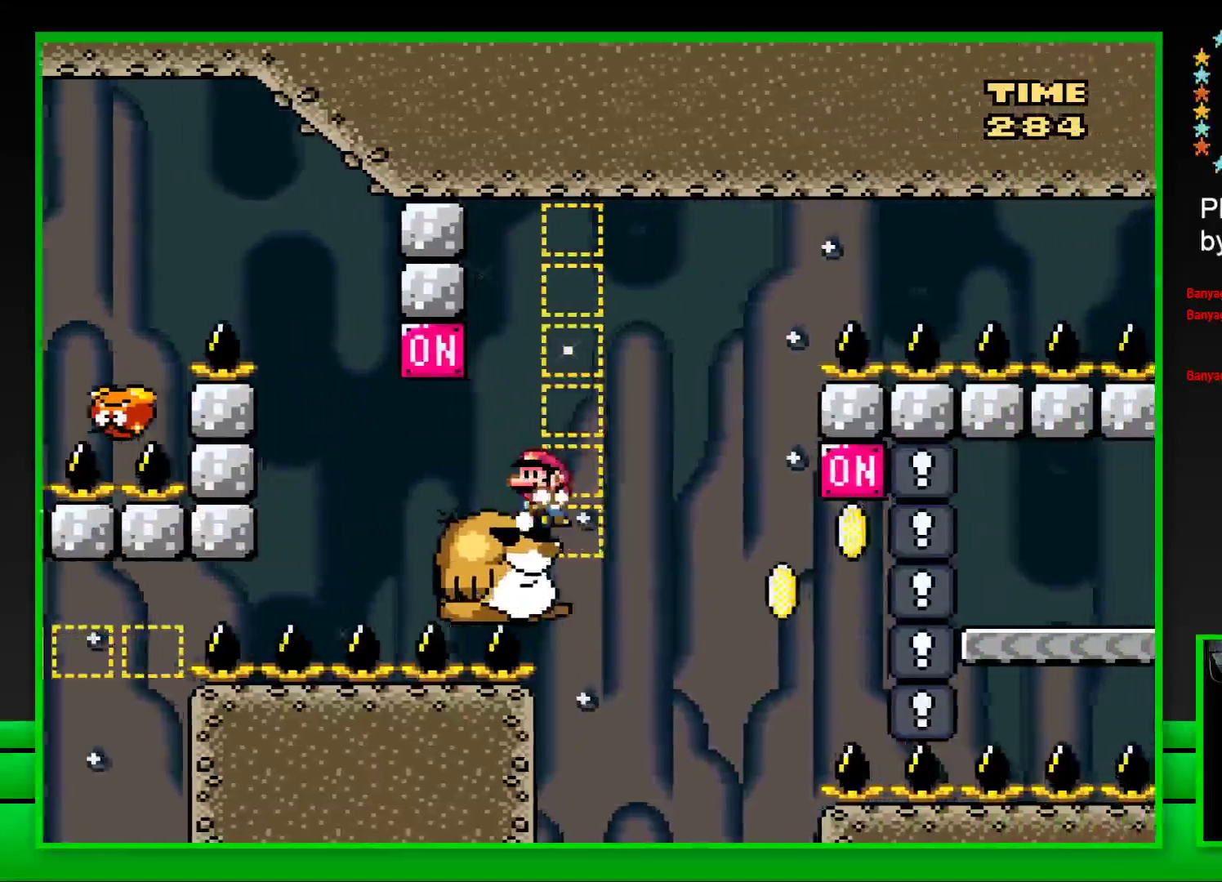
{"buttons": ["SQUARE"], "left_stick": "center", "right_stick": "center", "events": []}
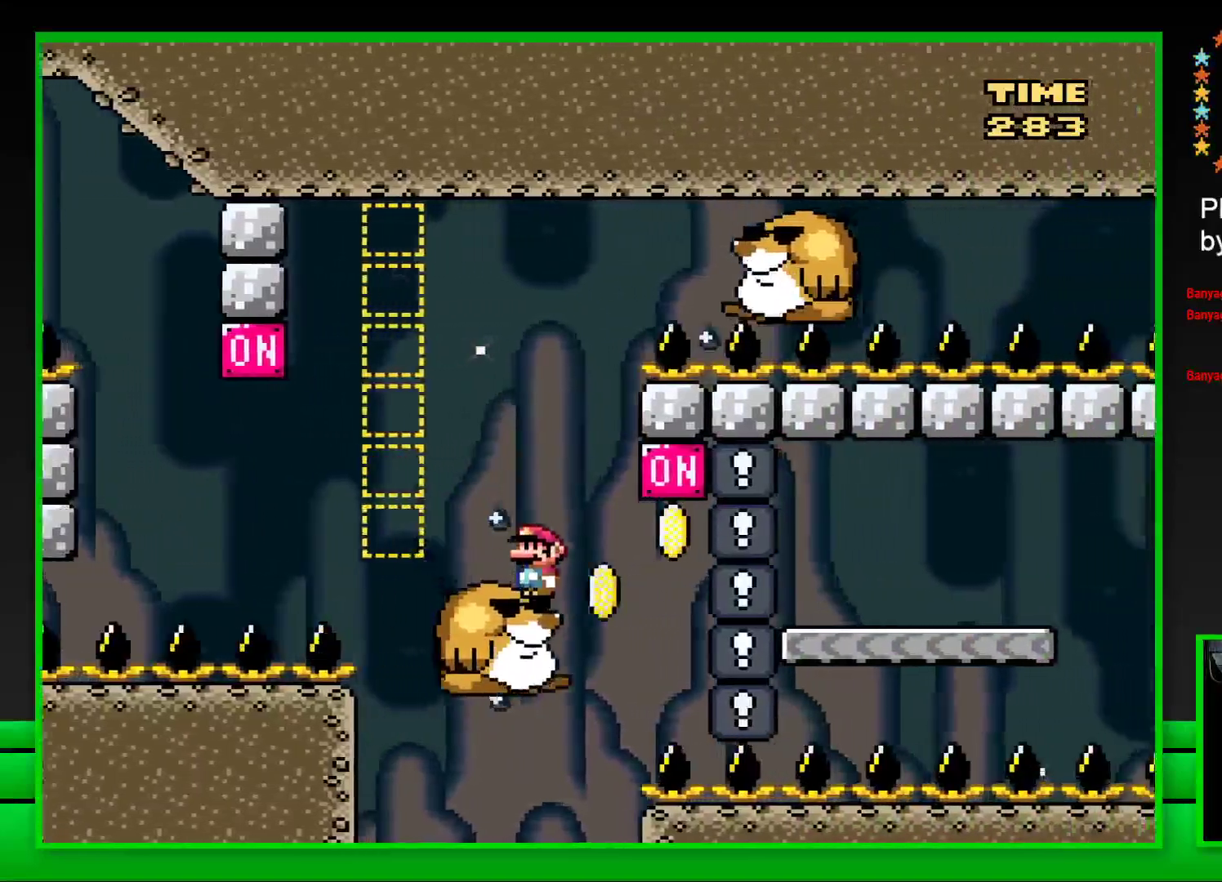
{"buttons": ["CROSS", "SQUARE", "DPAD_RIGHT"], "left_stick": "center", "right_stick": "center", "events": [[150, "DPAD_RIGHT", "down"], [200, "CROSS", "down"]]}
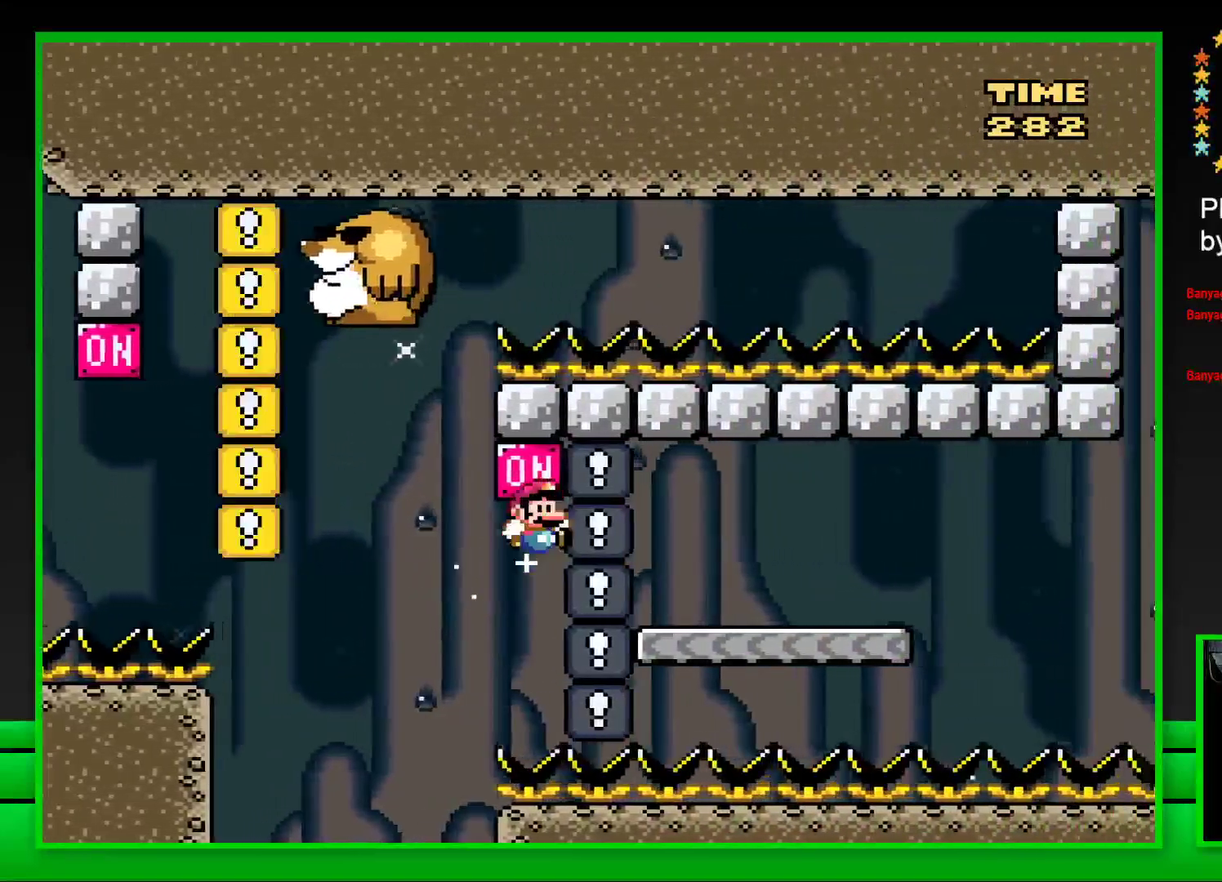
{"buttons": ["SQUARE"], "left_stick": "center", "right_stick": "center", "events": [[450, "DPAD_RIGHT", "up"], [467, "CROSS", "up"]]}
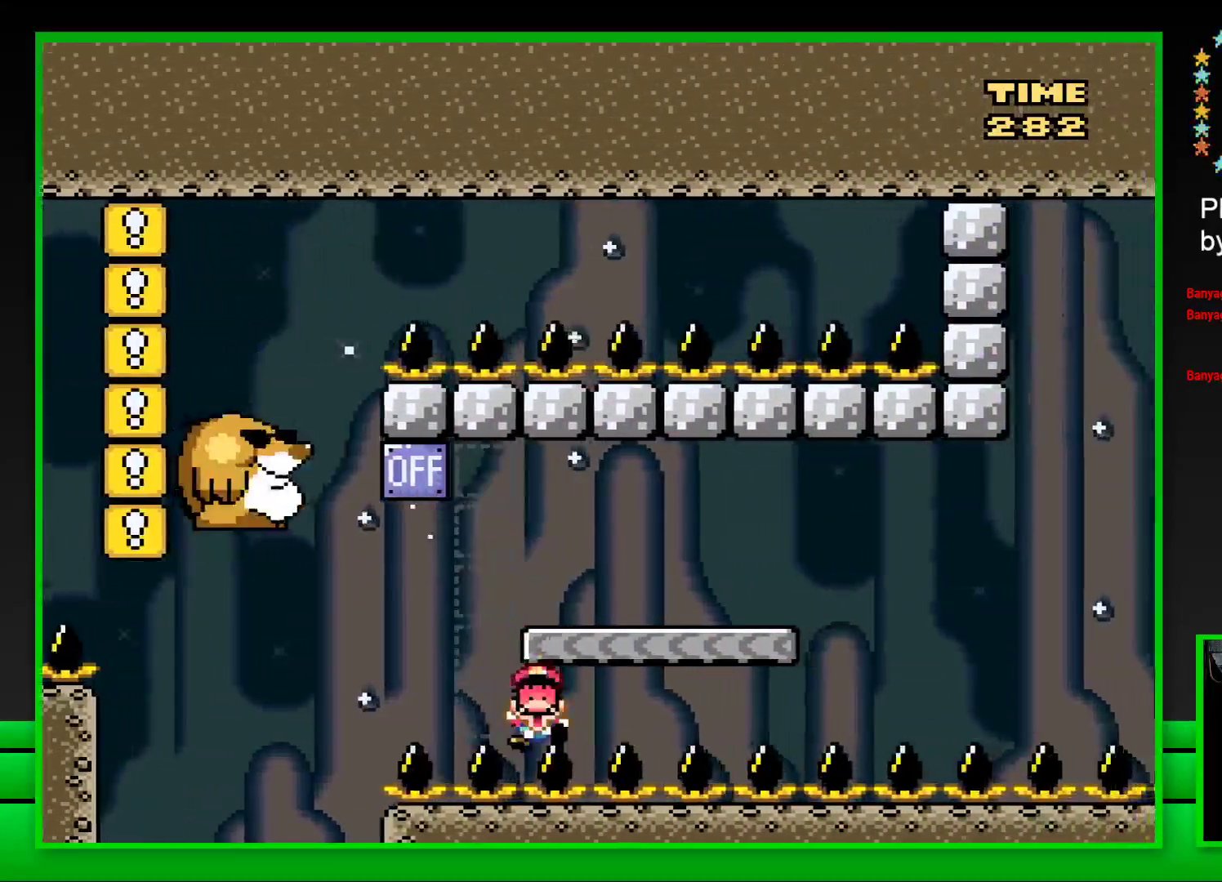
{"buttons": [], "left_stick": "up-left", "right_stick": "center", "events": [[50, "SQUARE", "up"], [200, "CROSS", "down"], [267, "CROSS", "up"], [300, "left_stick", "up"], [367, "CROSS", "down"], [433, "CROSS", "up"], [433, "left_stick", "center"], [500, "left_stick", "up-left"]]}
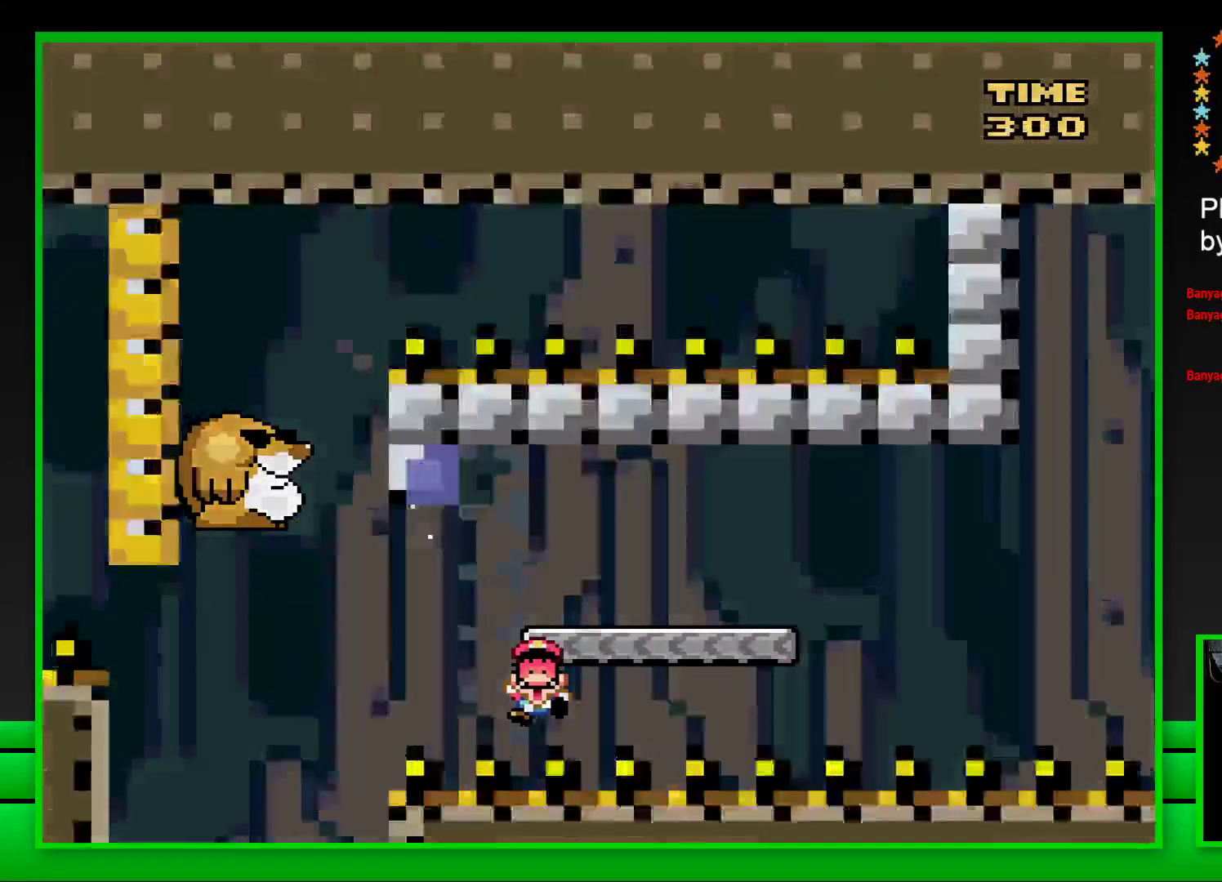
{"buttons": [], "left_stick": "center", "right_stick": "center", "events": [[17, "CROSS", "down"], [83, "CROSS", "up"], [100, "left_stick", "center"]]}
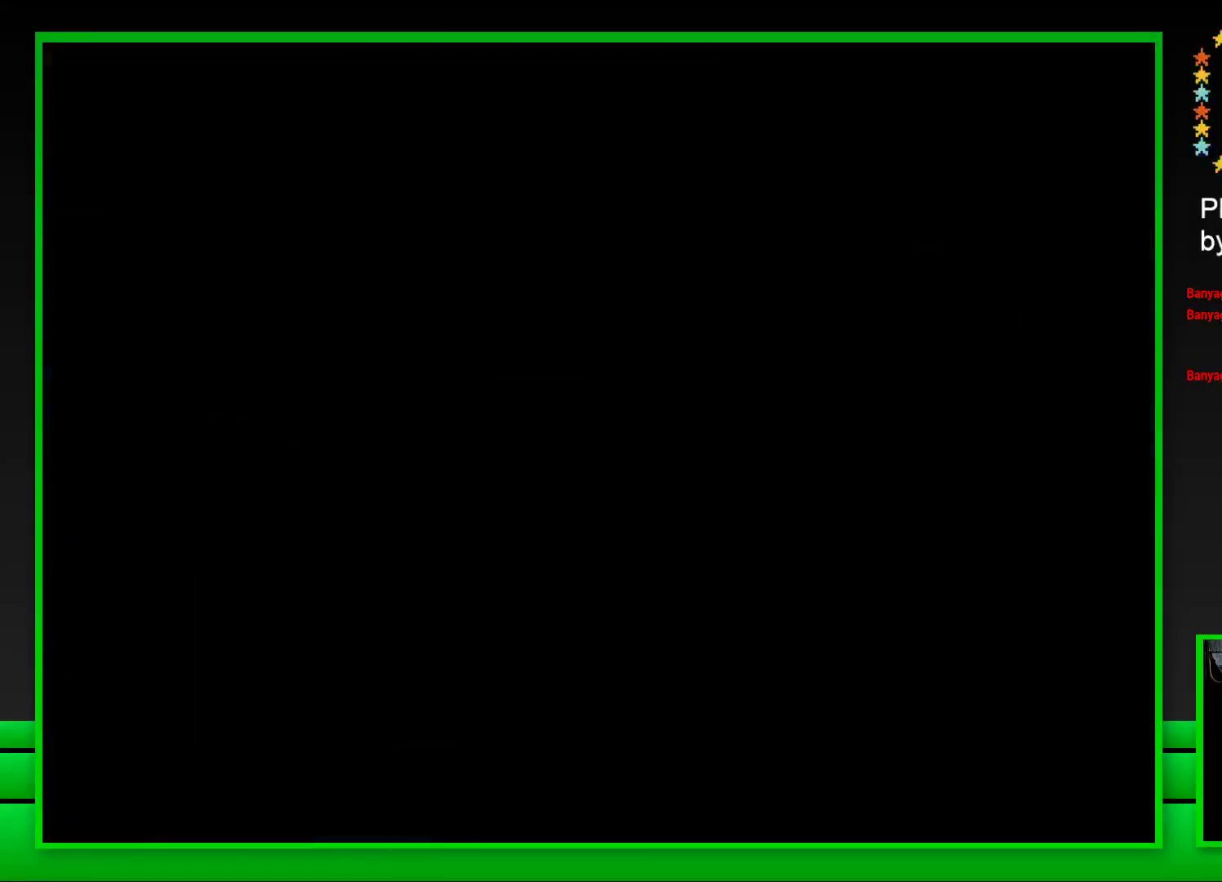
{"buttons": ["CROSS"], "left_stick": "center", "right_stick": "center", "events": [[333, "CROSS", "down"], [383, "CROSS", "up"], [483, "CROSS", "down"]]}
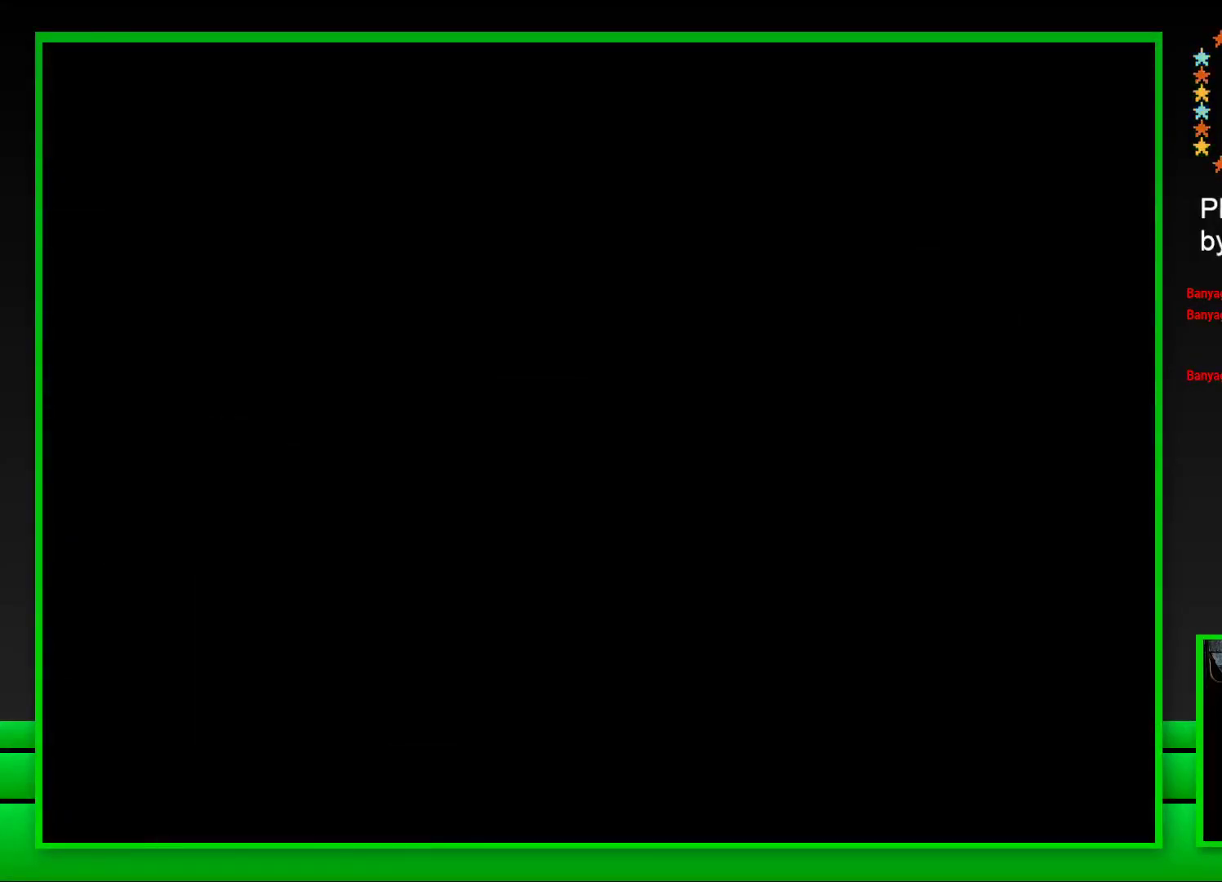
{"buttons": ["SQUARE"], "left_stick": "center", "right_stick": "center", "events": [[50, "CROSS", "up"], [133, "CROSS", "down"], [183, "CROSS", "up"], [267, "CROSS", "down"], [350, "CROSS", "up"], [500, "SQUARE", "down"]]}
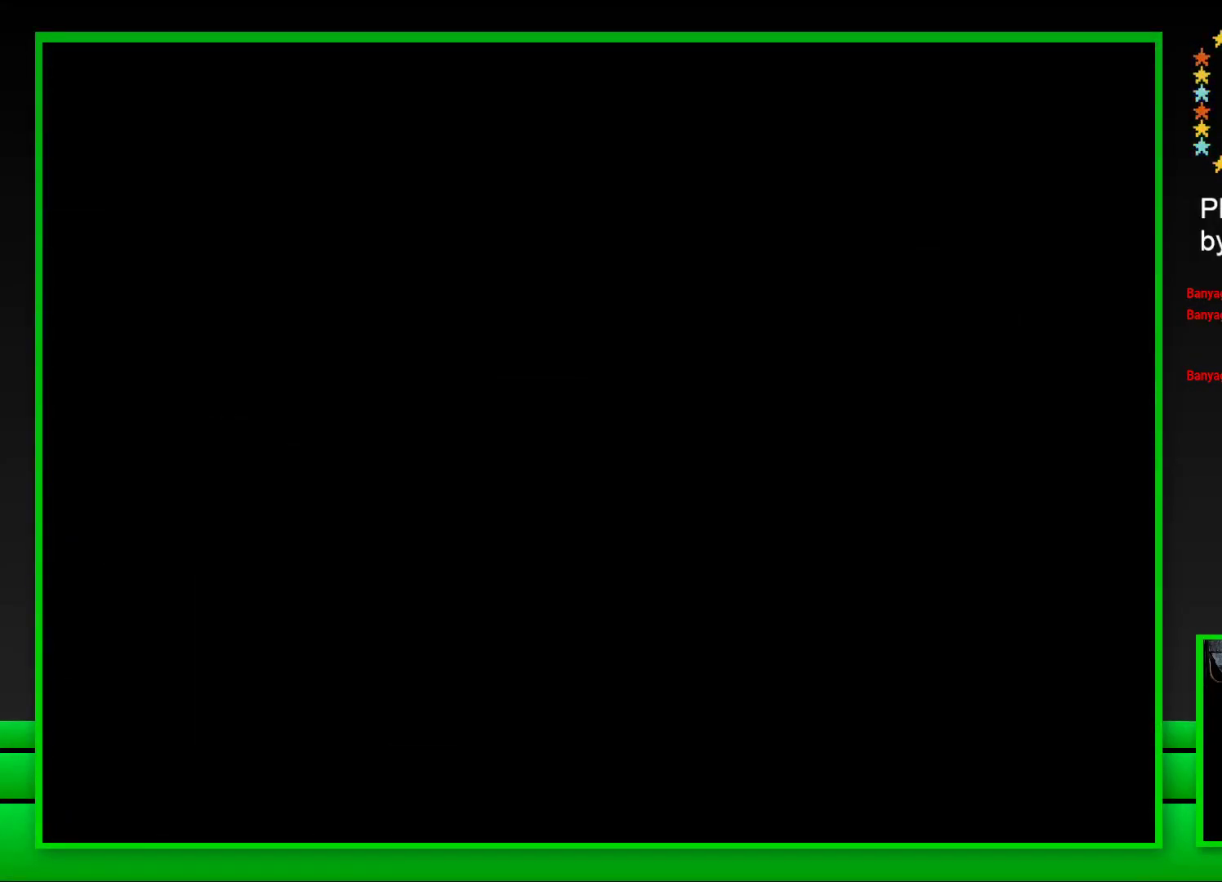
{"buttons": ["SQUARE"], "left_stick": "center", "right_stick": "center", "events": []}
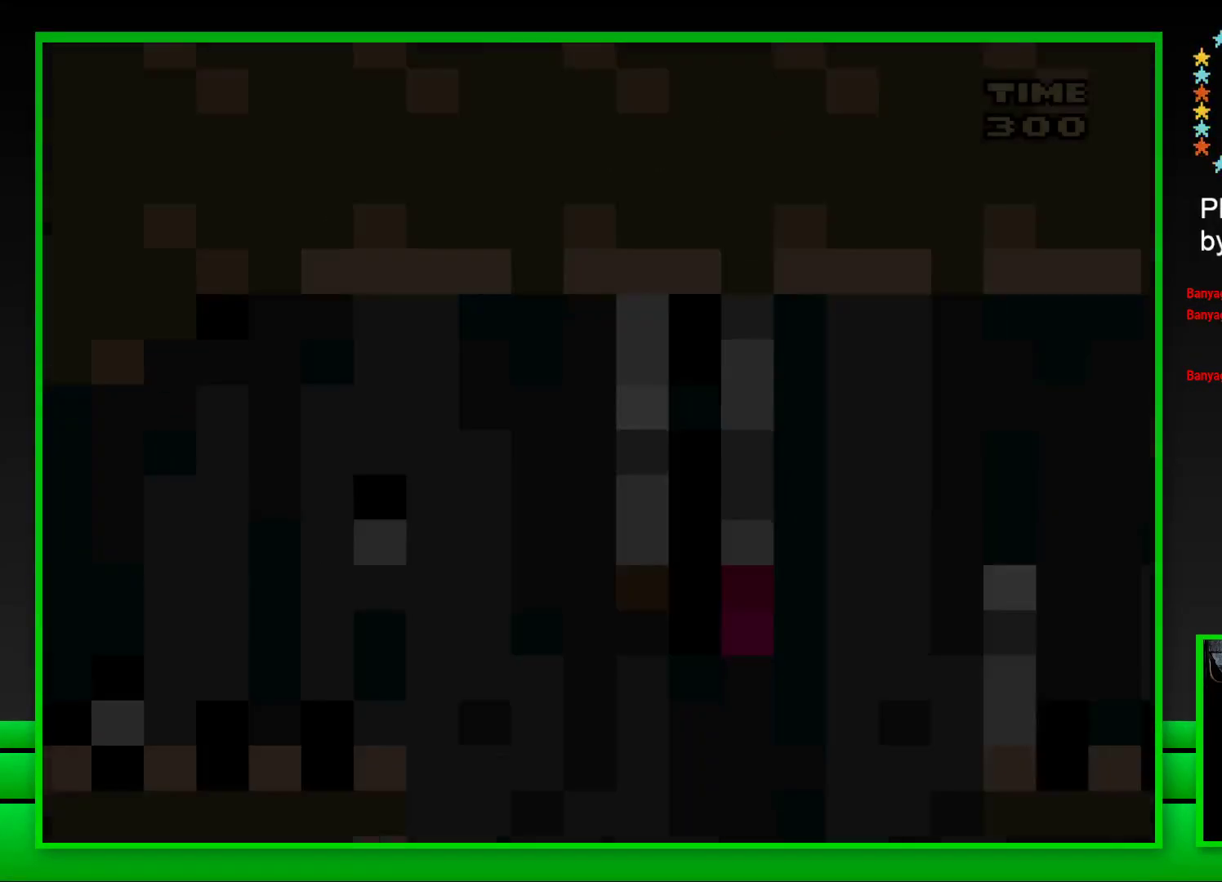
{"buttons": ["SQUARE", "DPAD_RIGHT"], "left_stick": "center", "right_stick": "center", "events": [[433, "DPAD_RIGHT", "down"]]}
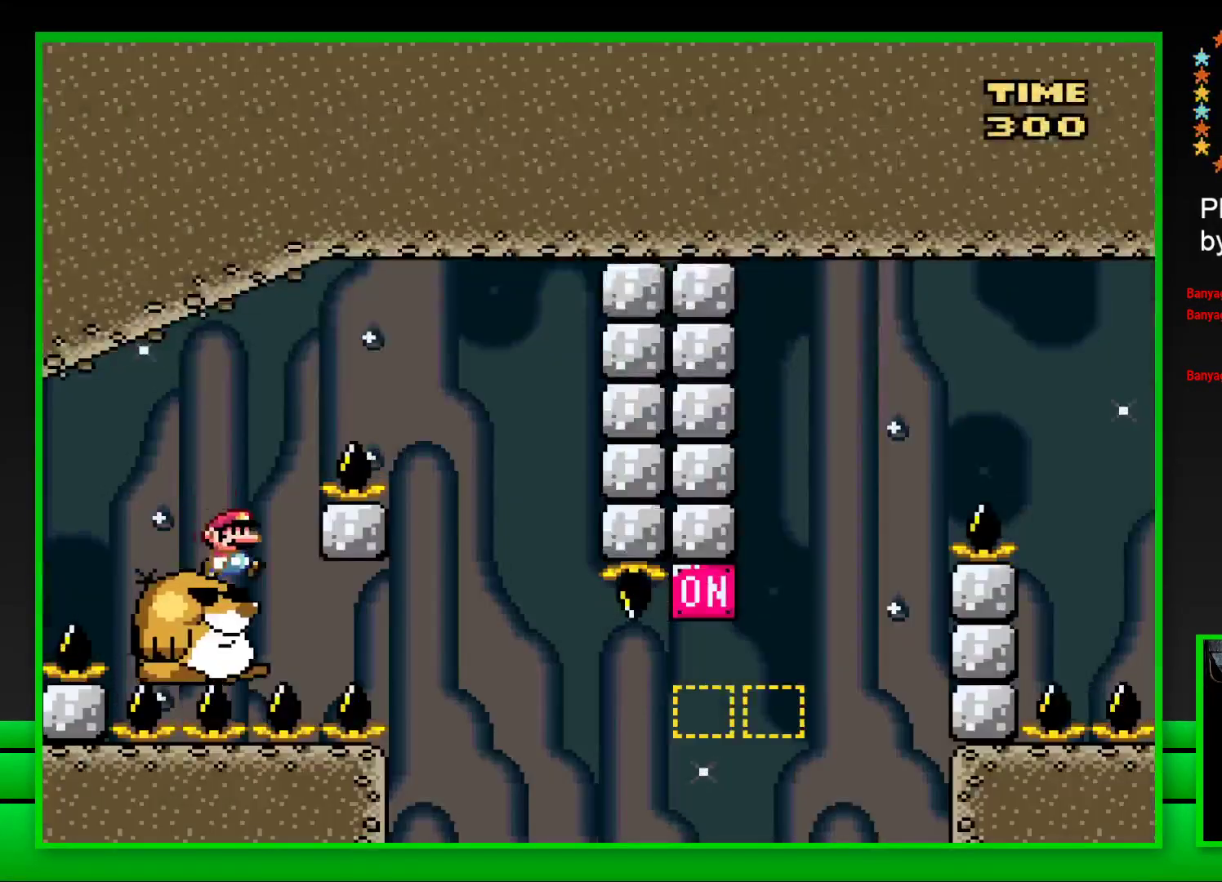
{"buttons": ["SQUARE", "DPAD_LEFT"], "left_stick": "center", "right_stick": "center", "events": [[17, "CROSS", "down"], [367, "DPAD_RIGHT", "up"], [383, "CROSS", "up"], [467, "DPAD_LEFT", "down"]]}
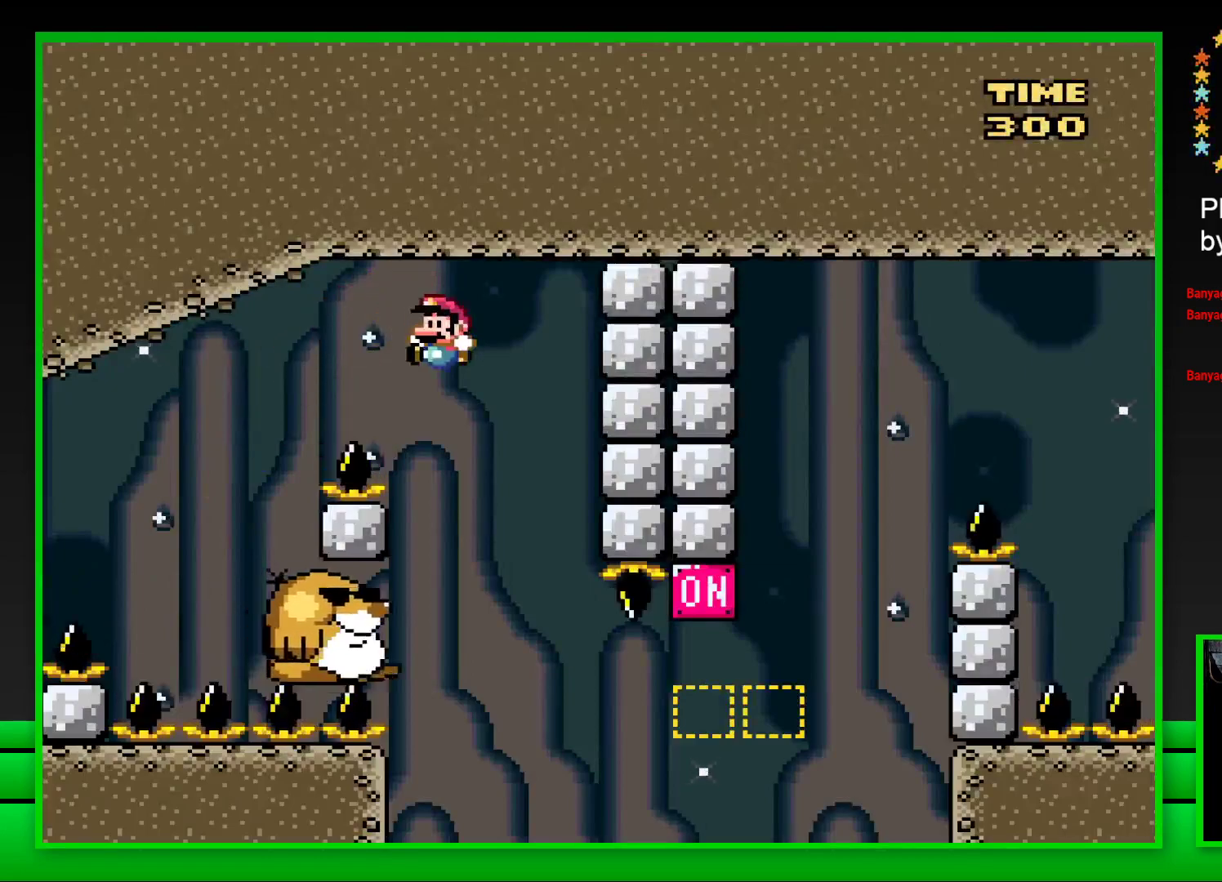
{"buttons": ["SQUARE"], "left_stick": "center", "right_stick": "center", "events": [[167, "DPAD_LEFT", "up"]]}
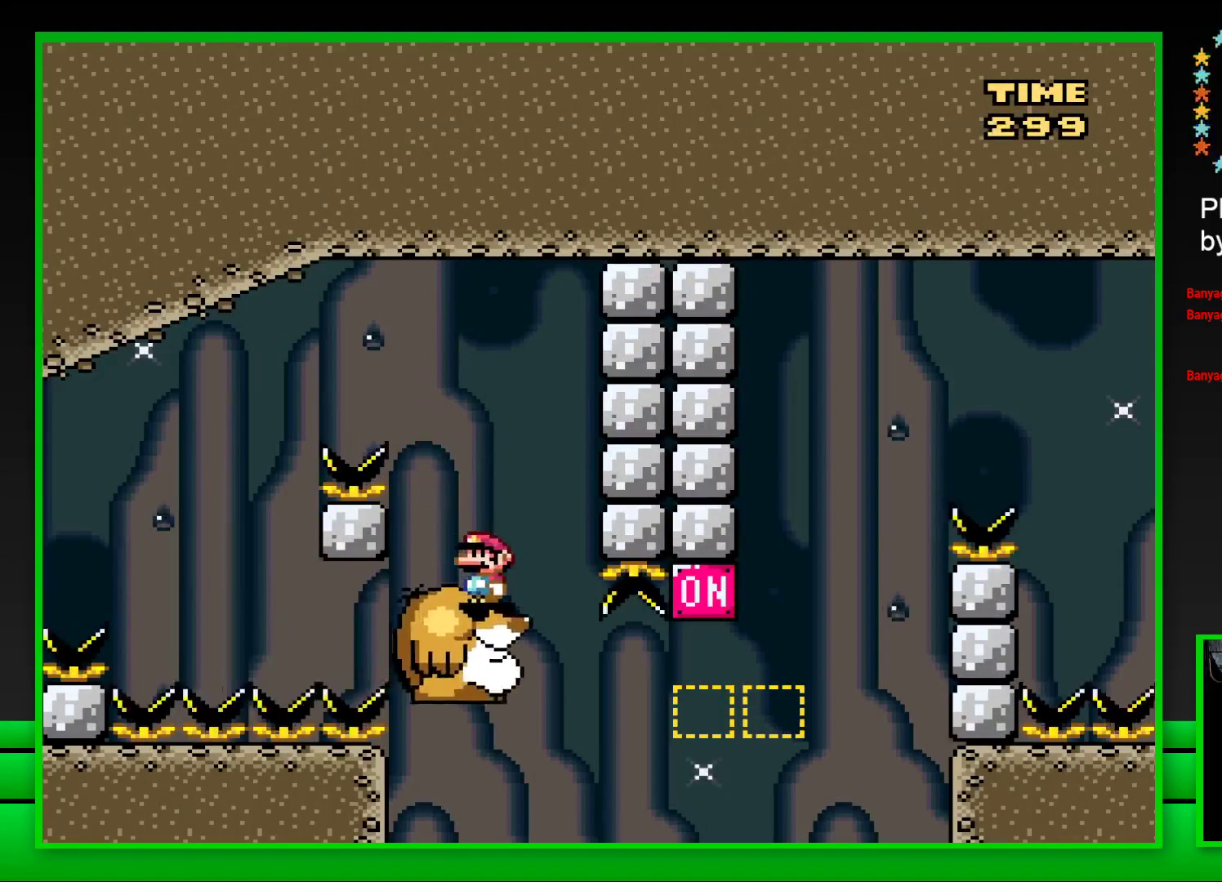
{"buttons": ["CROSS", "SQUARE", "DPAD_RIGHT"], "left_stick": "center", "right_stick": "center", "events": [[150, "DPAD_RIGHT", "down"], [367, "CROSS", "down"]]}
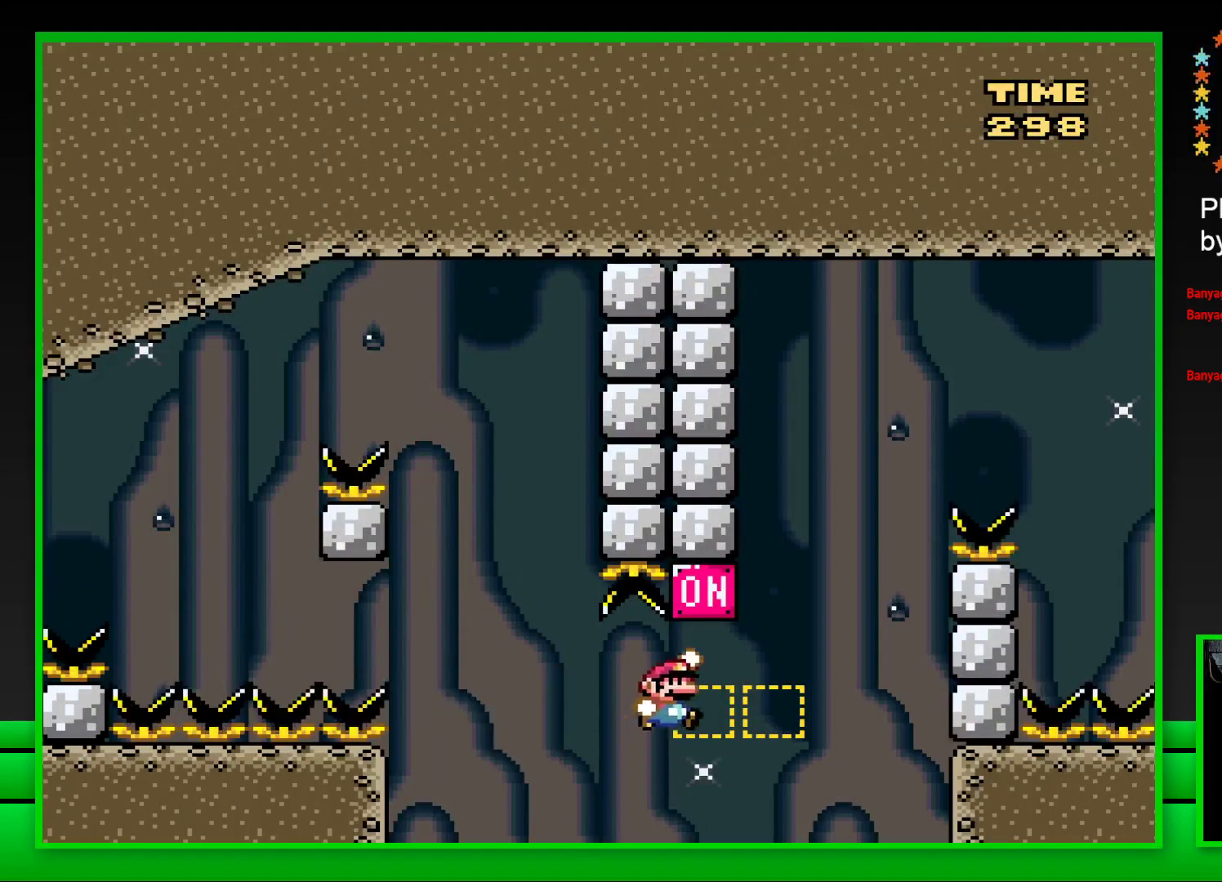
{"buttons": ["CROSS", "SQUARE", "DPAD_RIGHT"], "left_stick": "center", "right_stick": "center", "events": [[67, "CROSS", "up"], [167, "CROSS", "down"]]}
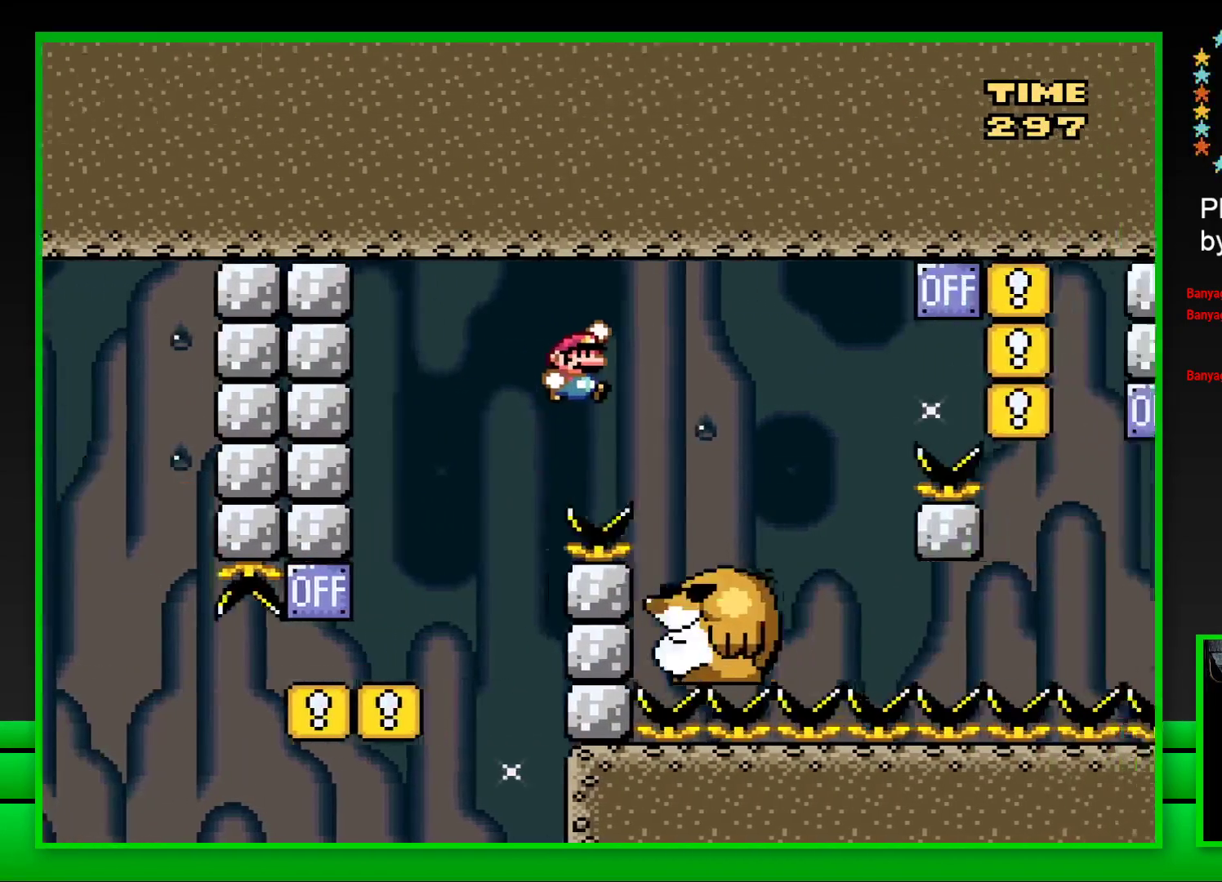
{"buttons": ["CROSS", "SQUARE", "DPAD_RIGHT"], "left_stick": "center", "right_stick": "center", "events": [[133, "DPAD_RIGHT", "up"], [250, "DPAD_LEFT", "down"], [350, "DPAD_LEFT", "up"], [450, "DPAD_RIGHT", "down"]]}
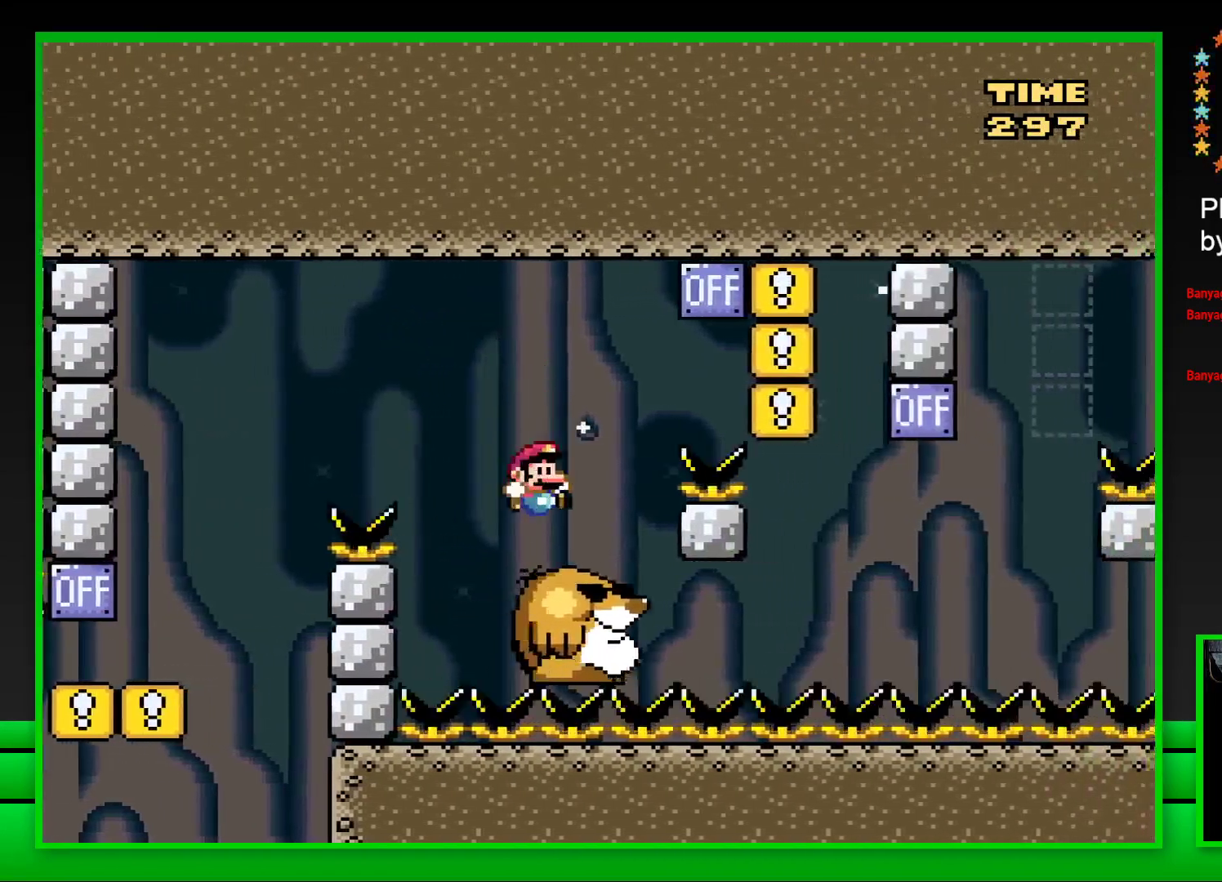
{"buttons": ["CROSS", "SQUARE"], "left_stick": "center", "right_stick": "center", "events": [[417, "DPAD_RIGHT", "up"]]}
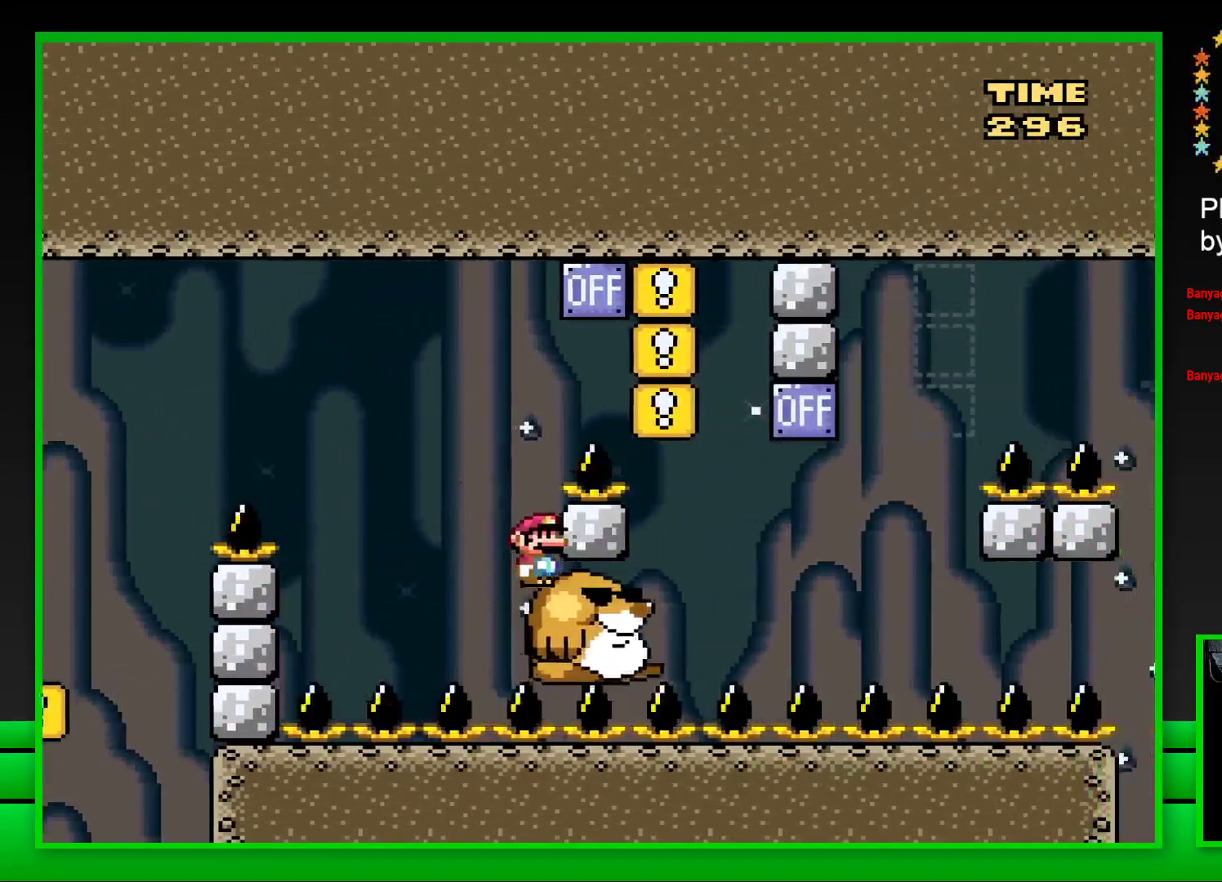
{"buttons": [], "left_stick": "center", "right_stick": "center", "events": [[17, "CROSS", "up"], [67, "SQUARE", "up"], [233, "CROSS", "down"], [317, "CROSS", "up"], [400, "CROSS", "down"], [467, "CROSS", "up"]]}
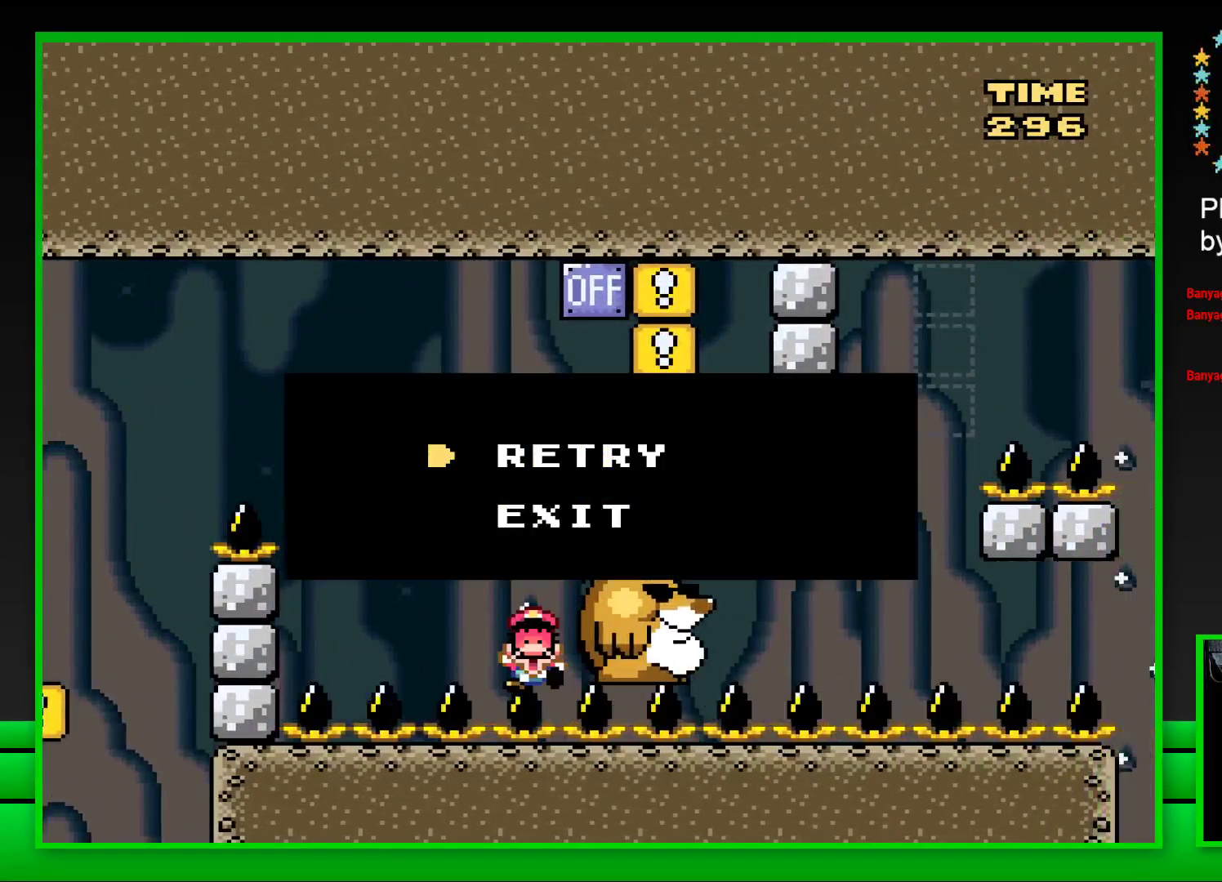
{"buttons": [], "left_stick": "center", "right_stick": "center", "events": [[50, "CROSS", "down"], [150, "CROSS", "up"], [217, "CROSS", "down"], [333, "CROSS", "up"], [383, "CROSS", "down"], [467, "CROSS", "up"]]}
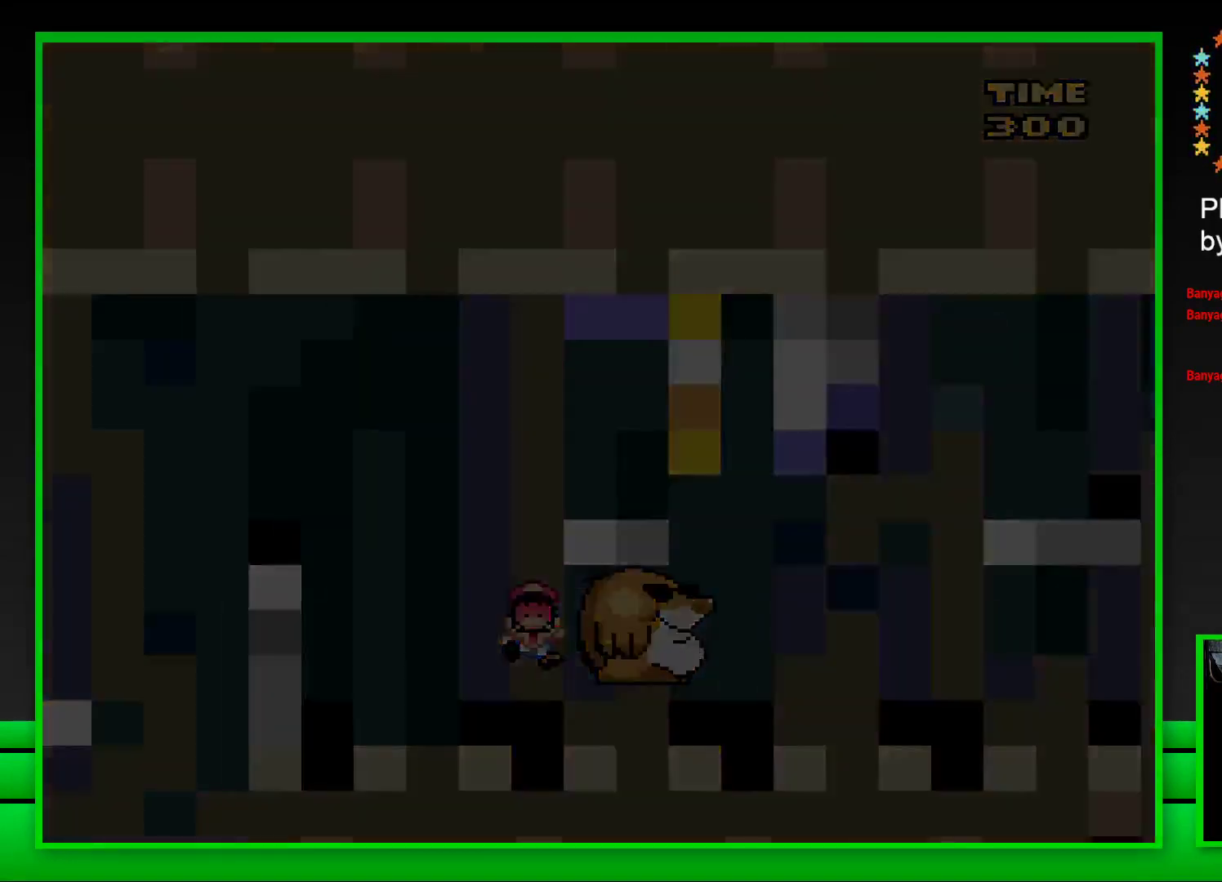
{"buttons": [], "left_stick": "center", "right_stick": "center", "events": [[33, "CROSS", "down"], [133, "CROSS", "up"], [217, "CROSS", "down"], [300, "CROSS", "up"], [350, "CROSS", "down"], [450, "CROSS", "up"]]}
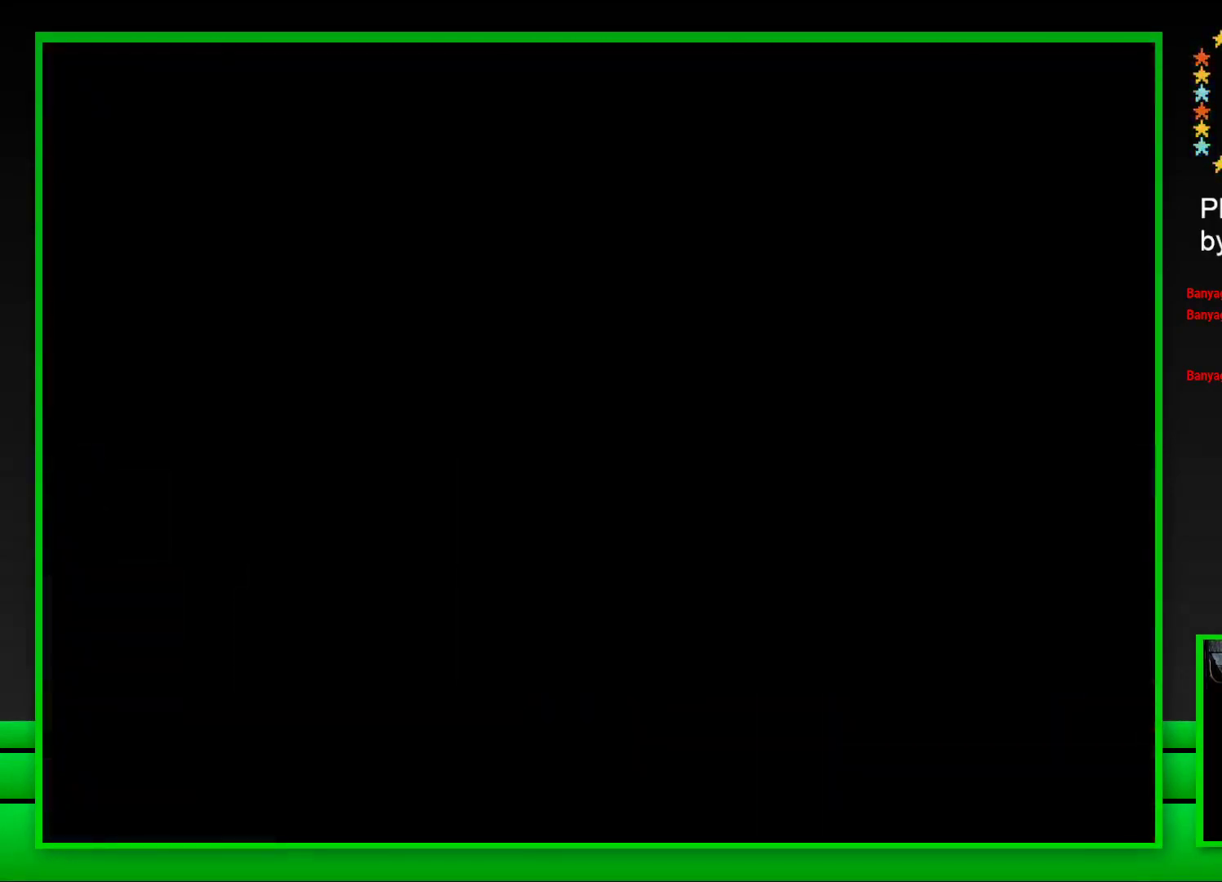
{"buttons": [], "left_stick": "center", "right_stick": "center", "events": [[33, "CROSS", "down"], [117, "CROSS", "up"], [183, "CROSS", "down"], [267, "CROSS", "up"], [350, "CROSS", "down"], [467, "CROSS", "up"]]}
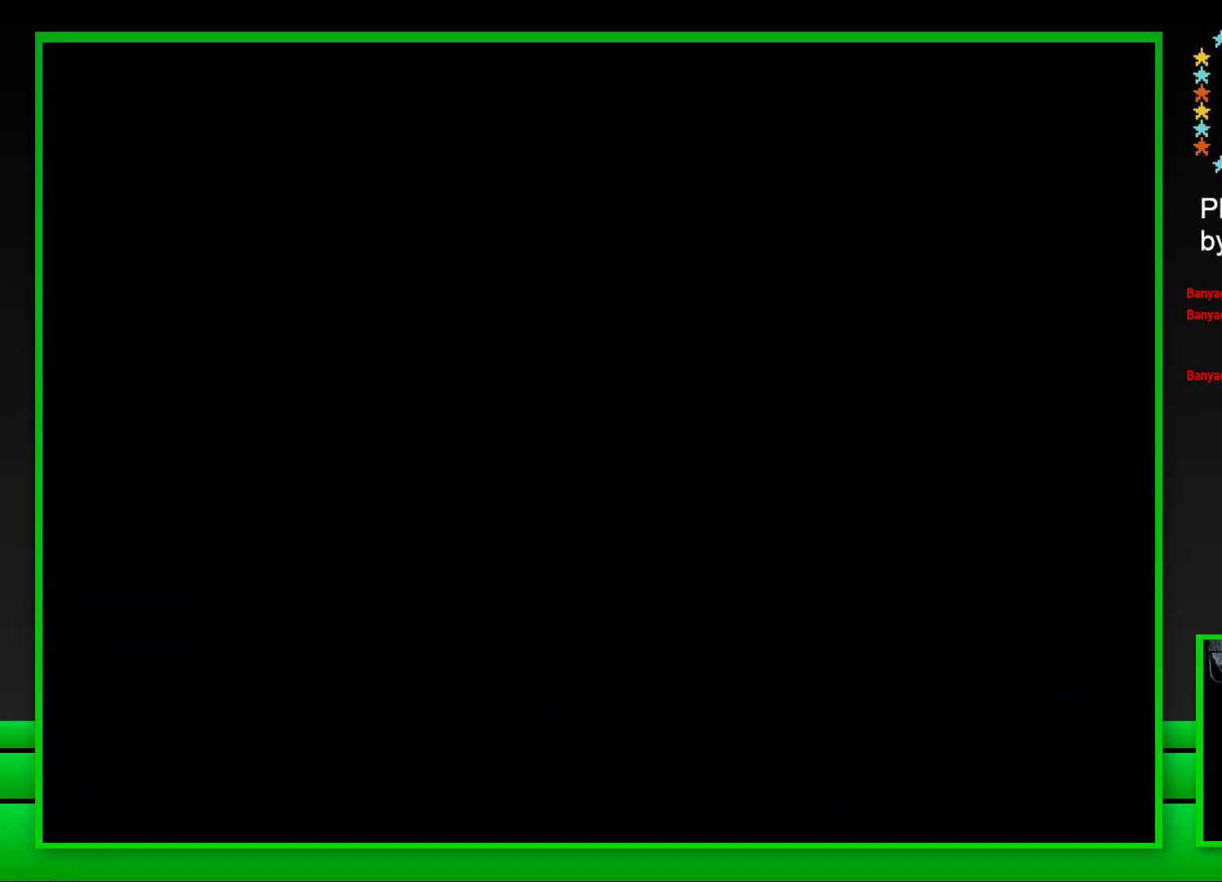
{"buttons": ["SQUARE"], "left_stick": "center", "right_stick": "center", "events": [[50, "CROSS", "down"], [167, "CROSS", "up"], [300, "SQUARE", "down"]]}